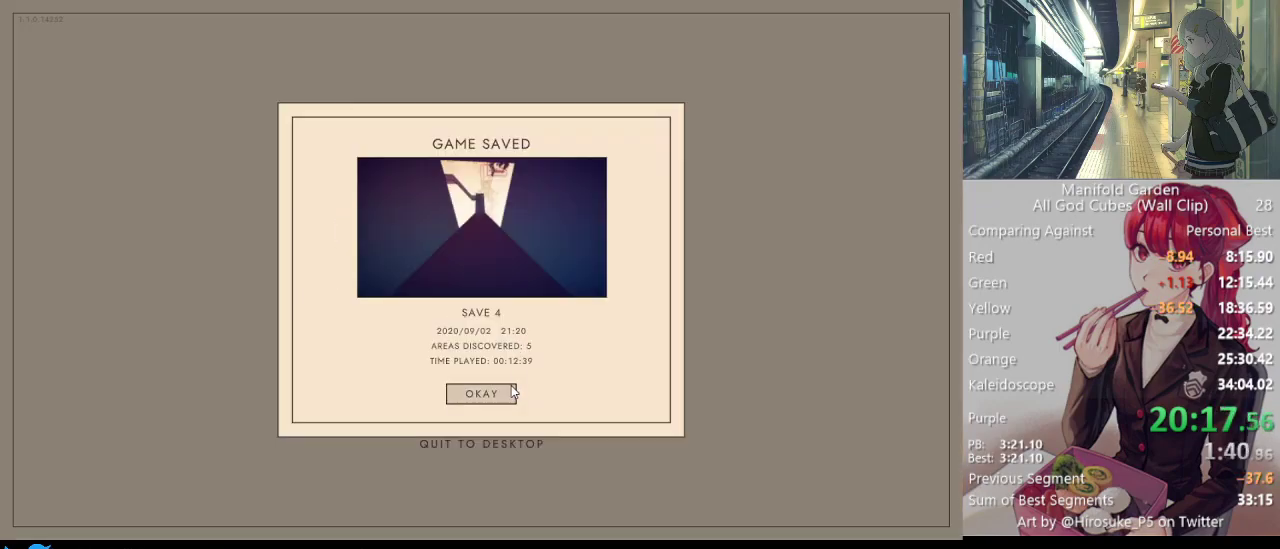
Gameplay with keyboard and mouse; each line is a JSON object with the keys and mouse buttons held at the frame after it. "events" lists presses ("down") and releases ("up") of "1", "2", "3", "4", "5", "a", "alt", "c", "caps_lock", "ctrl", "d", "e", "f", "g", "q", "r", "s", "shift", "space", "t", "tab", "v", "w", "x", "z", "mouse_left", "mouse_wheel" and "mouse_right" between this image and that frame as [ms after this image, input, new state], when the widget could be followed in between. "mouse_left", "mouse_wheel", "mouse_right" = the "left", "wheel", "right" buttons of the "mouse" list. No other keys are recorded. "wheel" means that the mouse wheel is clicked or scrolled. Not read: mouse_move.
{"keys": [], "mouse": [], "events": [[167, "mouse_left", "down"], [250, "mouse_left", "up"]]}
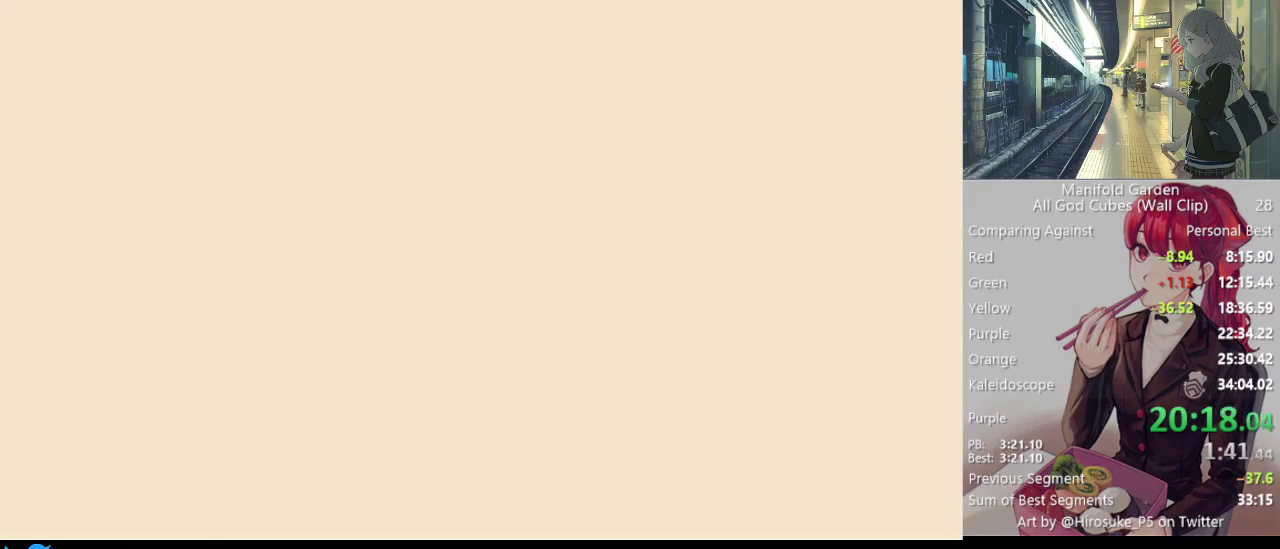
{"keys": ["shift", "w"], "mouse": [], "events": [[83, "w", "down"], [133, "shift", "down"]]}
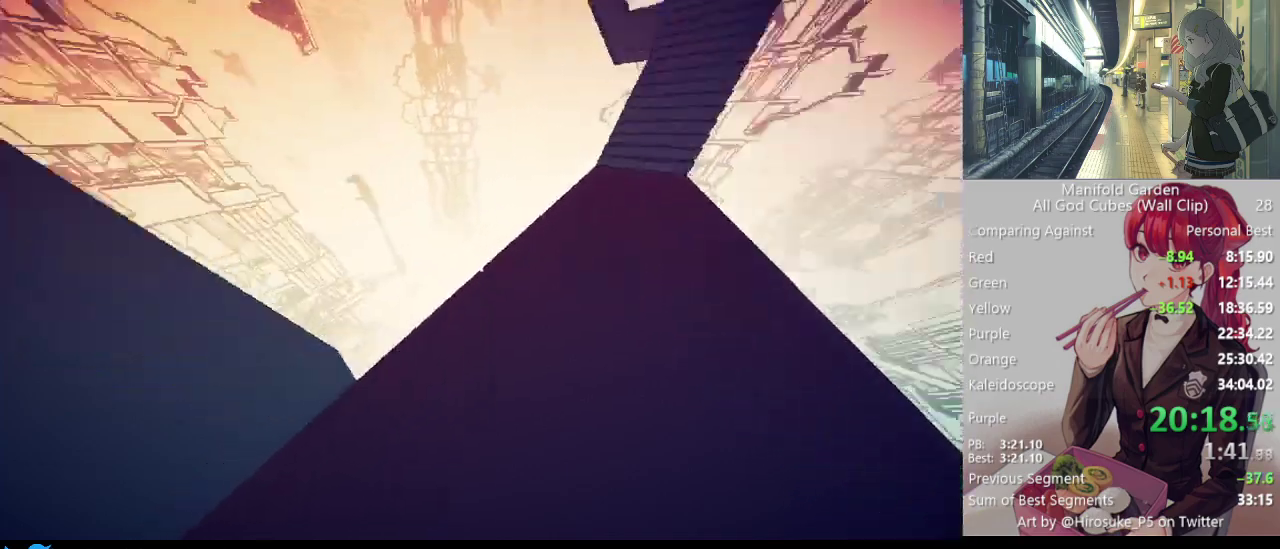
{"keys": ["shift", "w"], "mouse": [], "events": []}
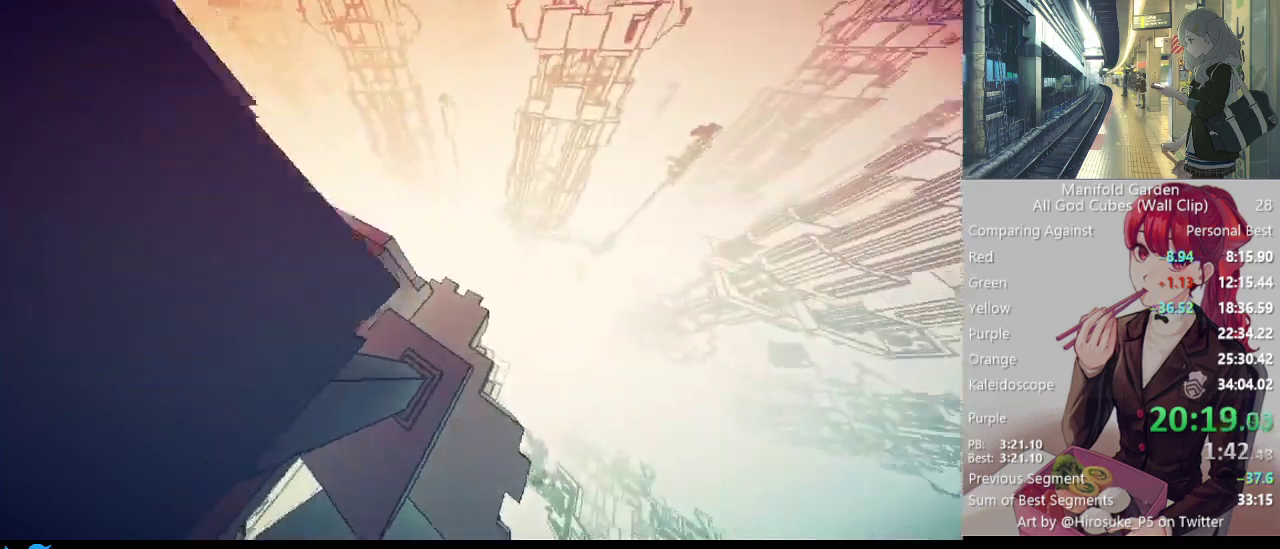
{"keys": ["a", "shift", "w"], "mouse": [], "events": [[267, "a", "down"]]}
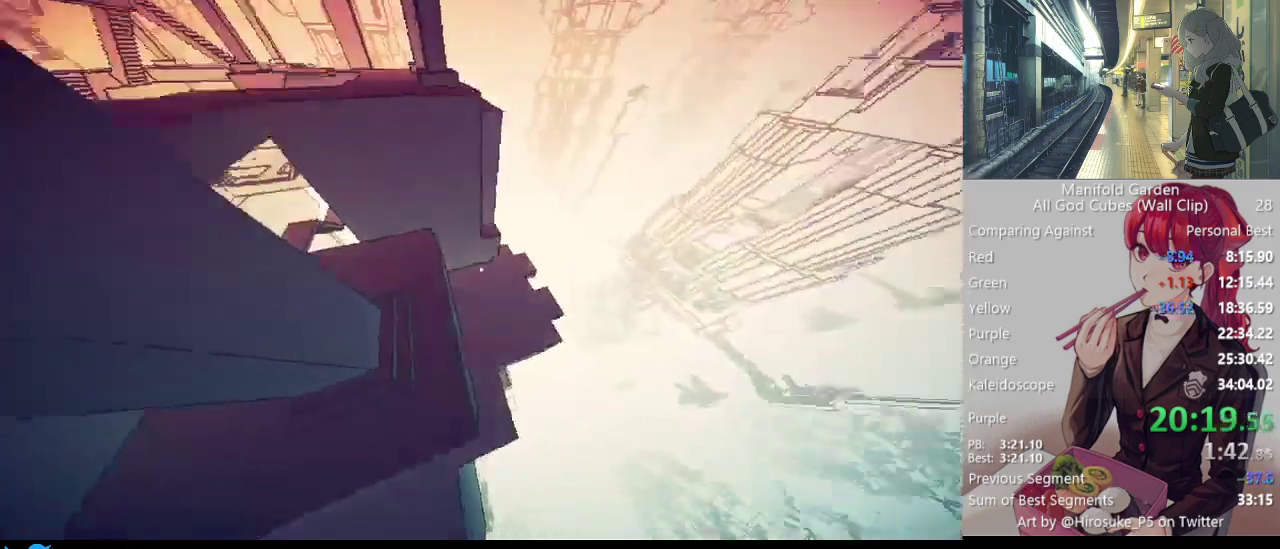
{"keys": ["shift", "w"], "mouse": [], "events": [[83, "a", "up"]]}
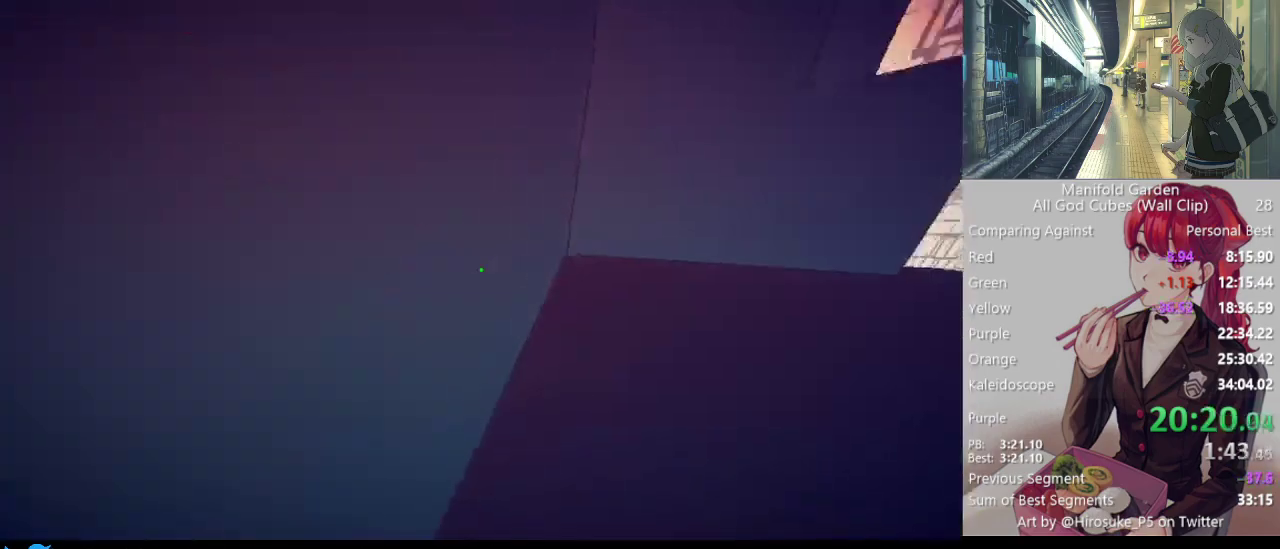
{"keys": ["a", "shift", "w"], "mouse": [], "events": [[100, "mouse_right", "down"], [200, "mouse_right", "up"], [483, "a", "down"]]}
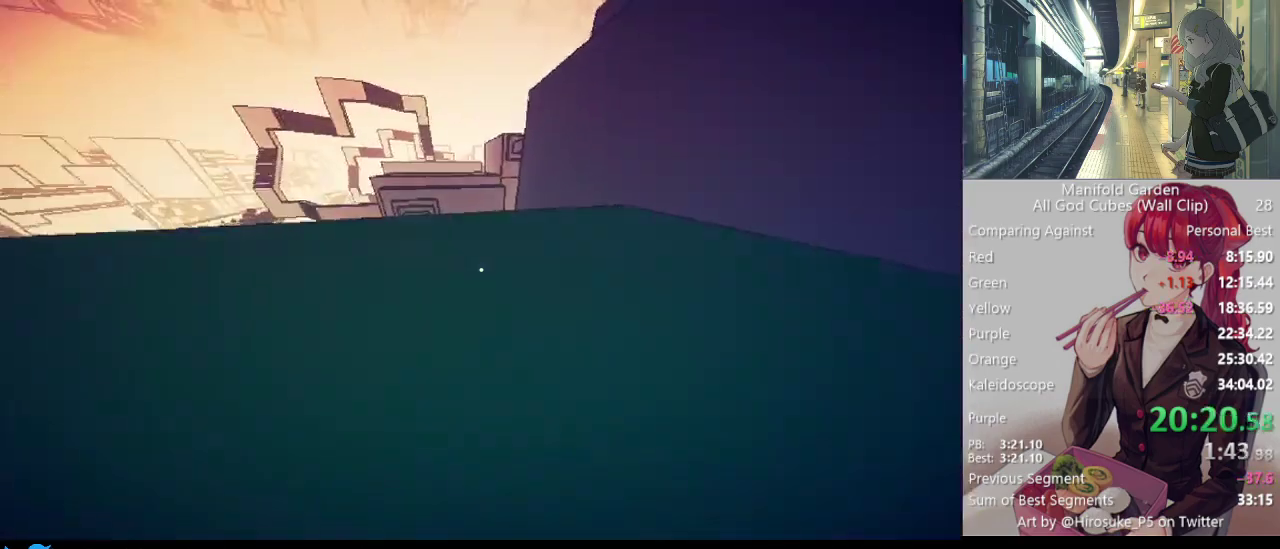
{"keys": ["a", "shift", "w"], "mouse": [], "events": [[350, "a", "up"], [450, "a", "down"]]}
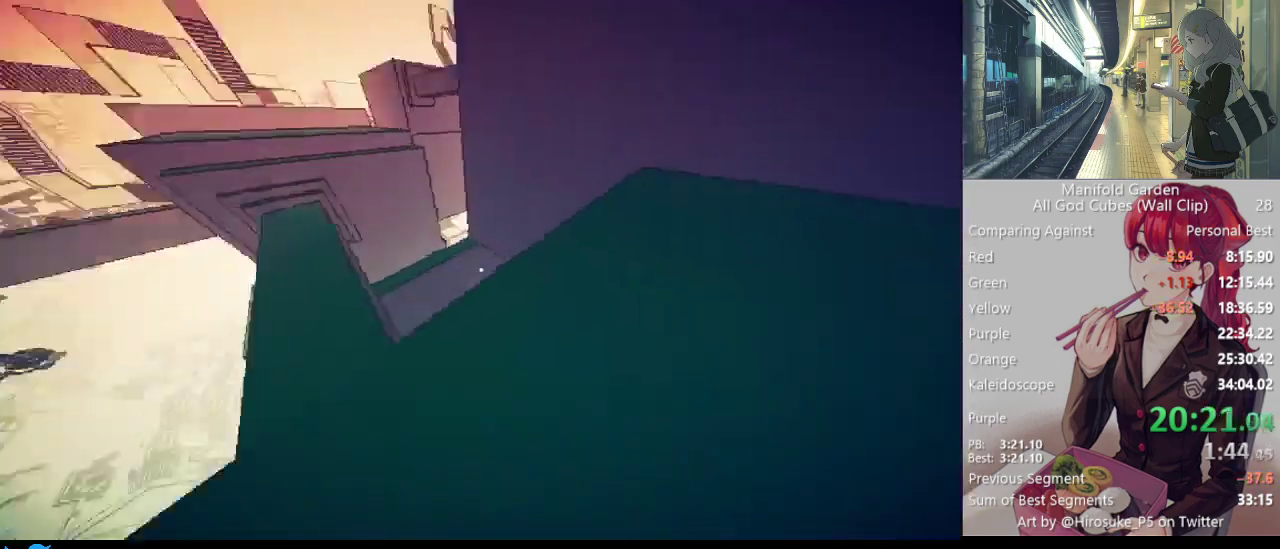
{"keys": ["a", "shift", "w"], "mouse": [], "events": [[317, "mouse_right", "down"], [417, "mouse_right", "up"]]}
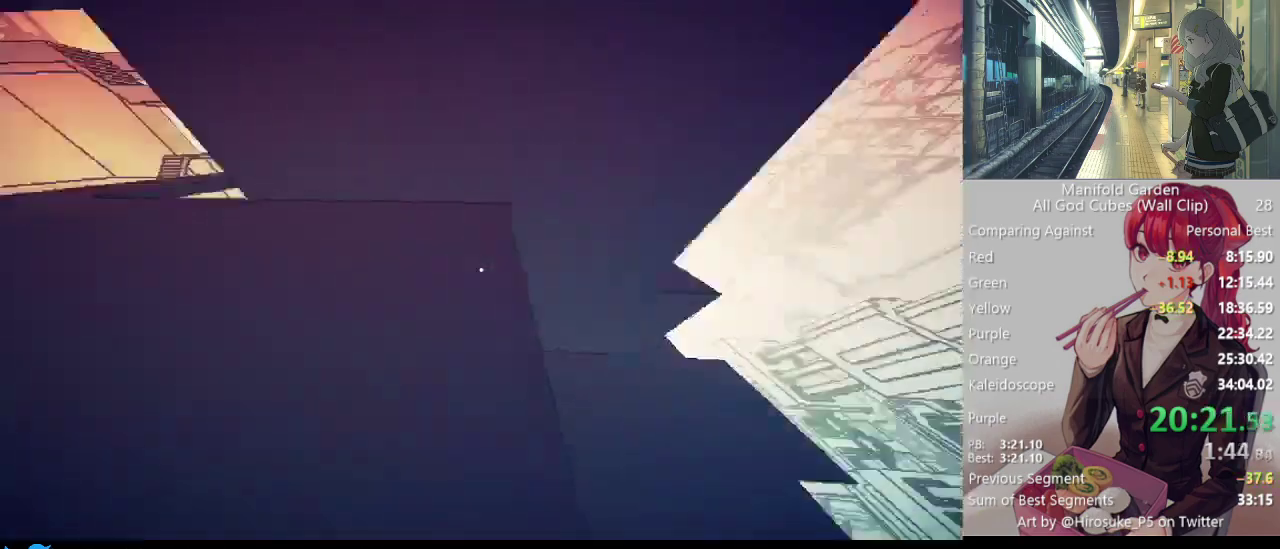
{"keys": ["shift", "w"], "mouse": [], "events": [[50, "a", "up"]]}
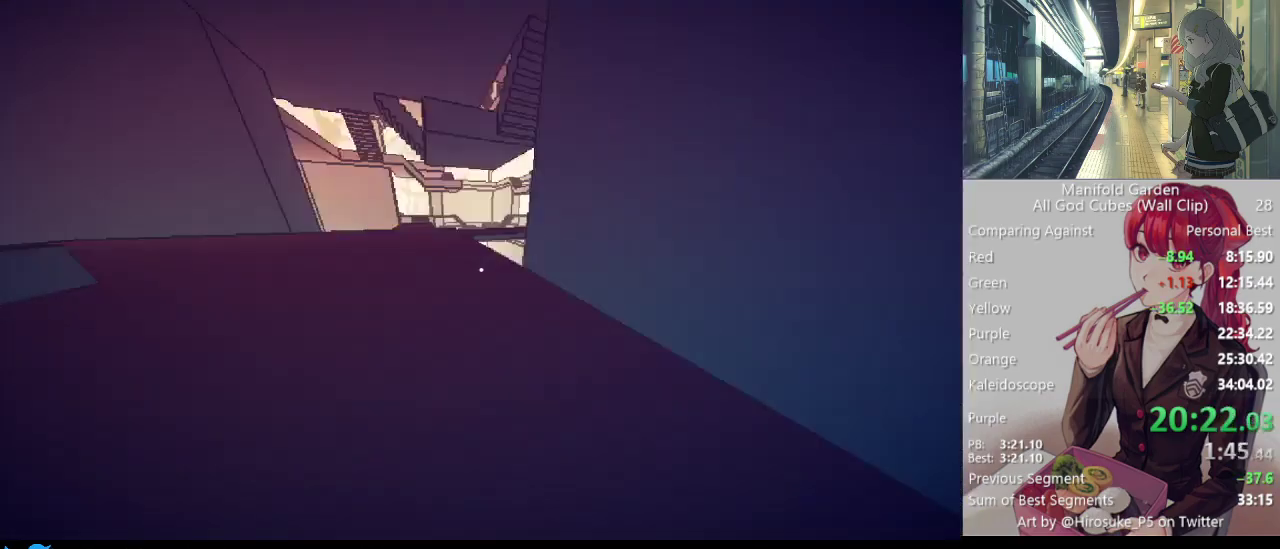
{"keys": ["shift", "w"], "mouse": [], "events": []}
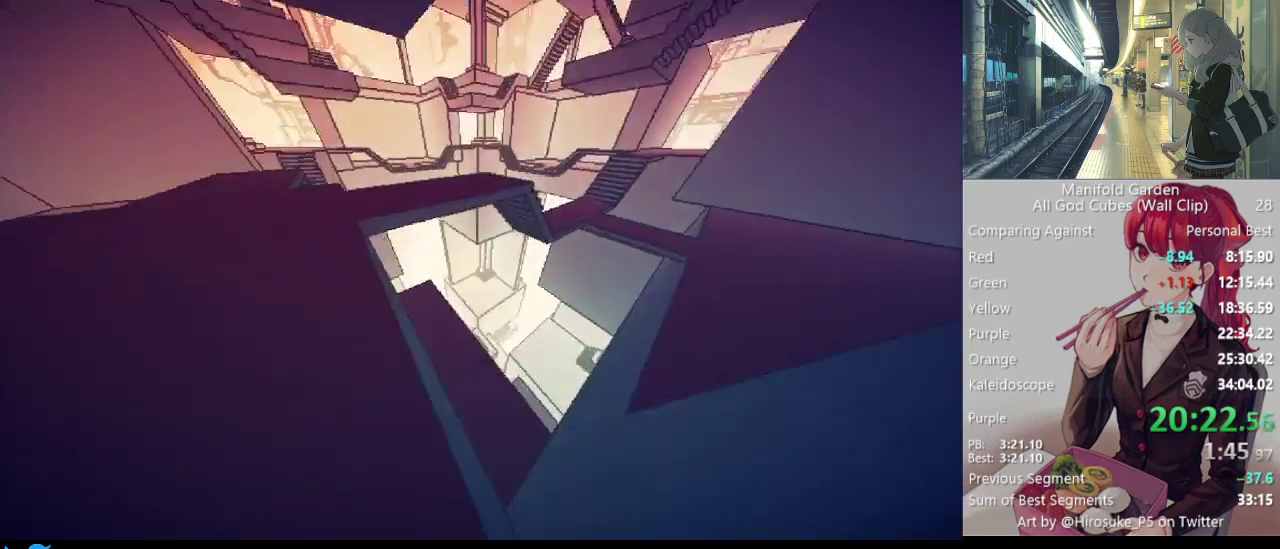
{"keys": ["shift", "w"], "mouse": [], "events": []}
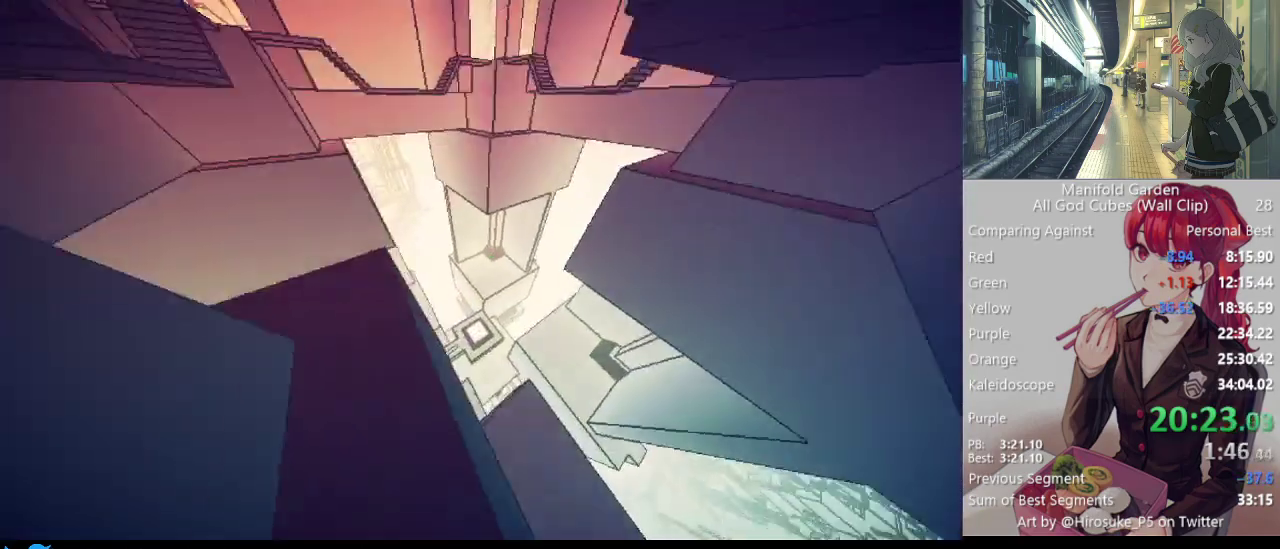
{"keys": ["a", "shift"], "mouse": [], "events": [[200, "a", "down"], [433, "w", "up"]]}
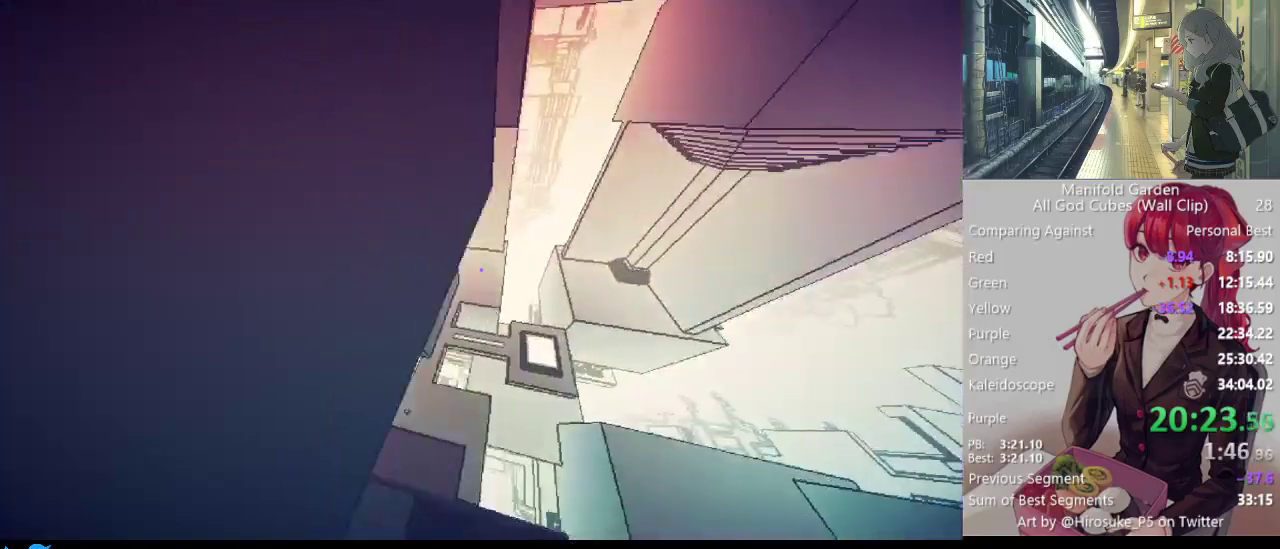
{"keys": ["a", "shift", "w"], "mouse": [], "events": [[17, "w", "down"]]}
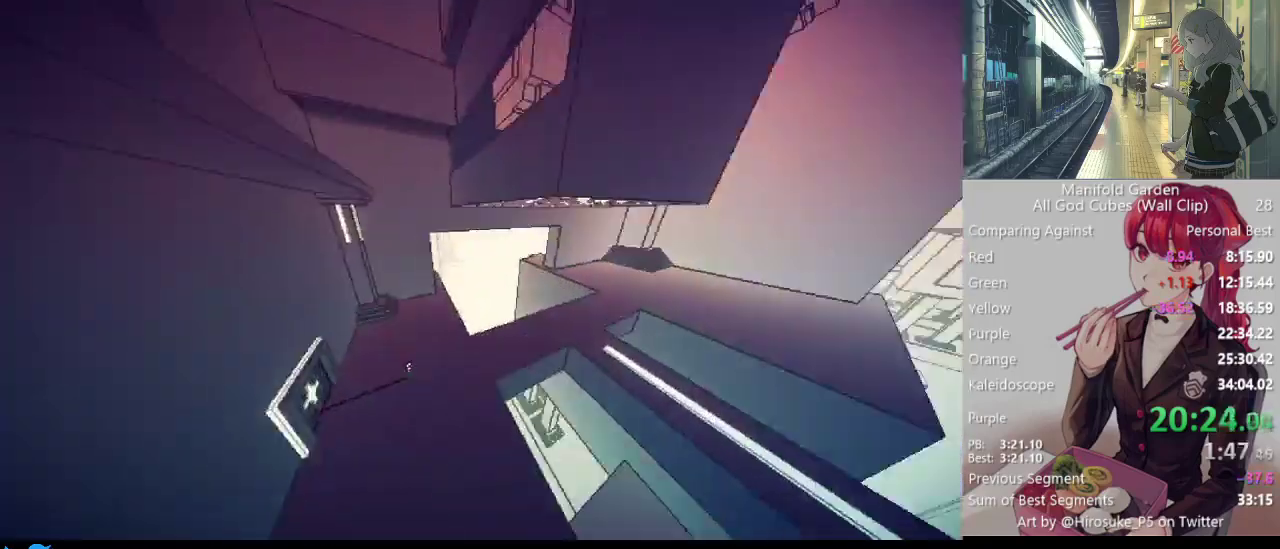
{"keys": ["shift", "w"], "mouse": [], "events": [[83, "a", "up"]]}
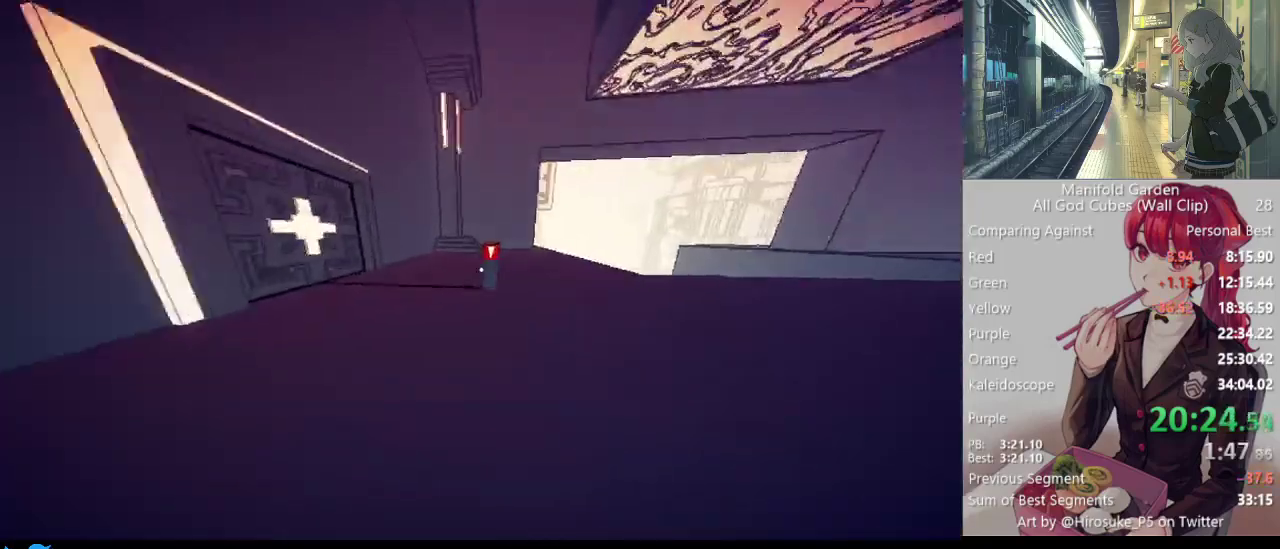
{"keys": ["a", "shift", "w"], "mouse": [], "events": [[200, "mouse_left", "down"], [283, "a", "down"], [283, "mouse_left", "up"]]}
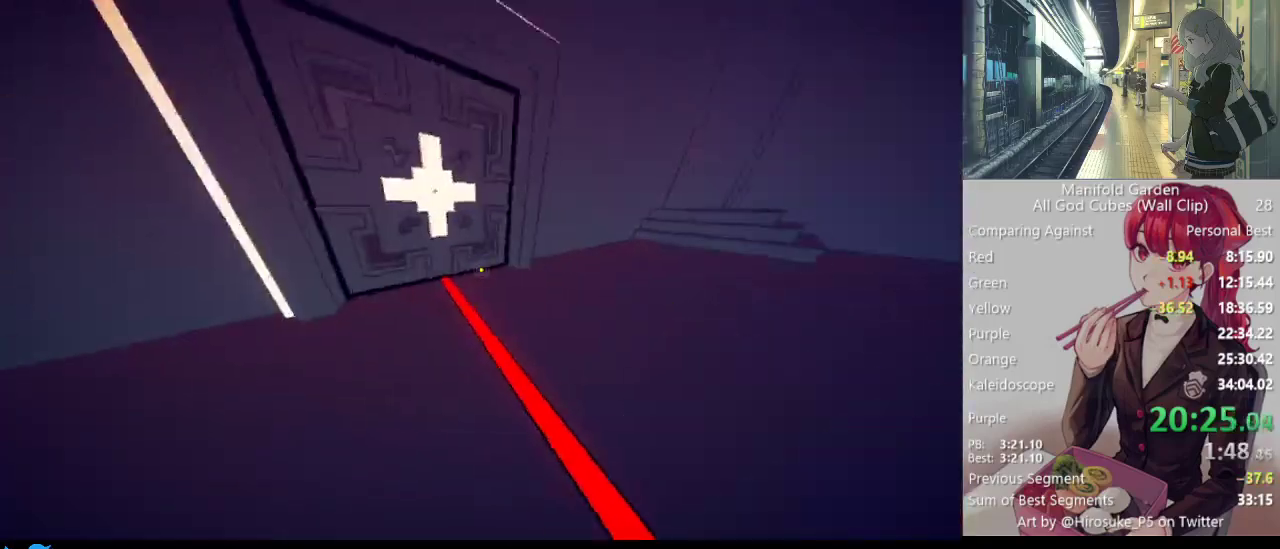
{"keys": ["shift"], "mouse": [], "events": [[167, "a", "up"], [217, "w", "up"]]}
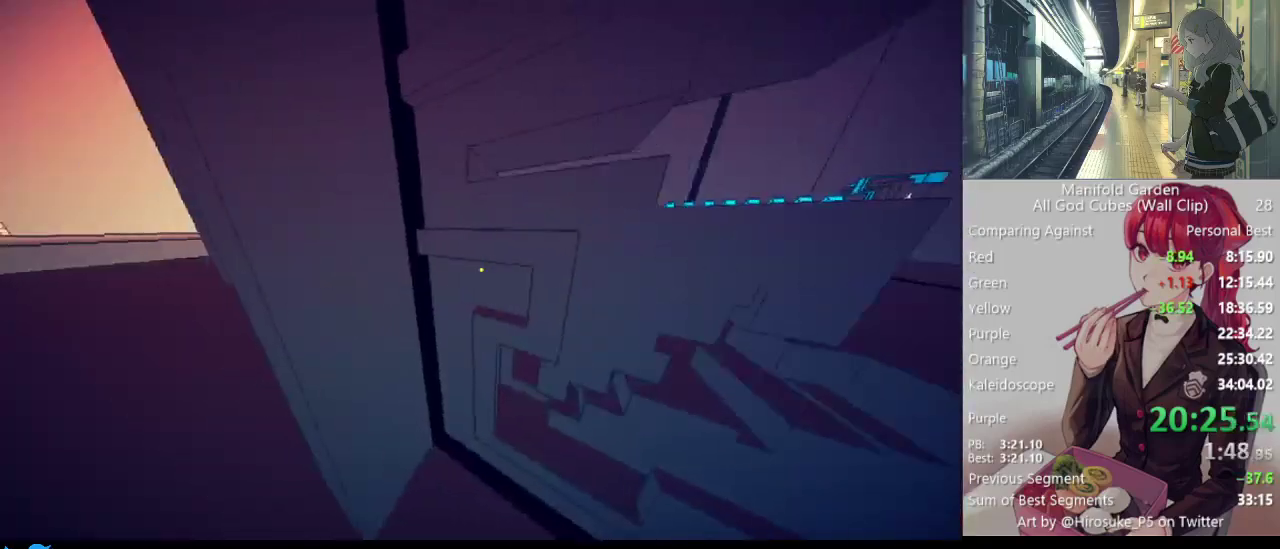
{"keys": ["shift", "w"], "mouse": [], "events": [[183, "mouse_right", "down"], [233, "mouse_right", "up"], [317, "d", "down"], [367, "w", "down"], [467, "d", "up"]]}
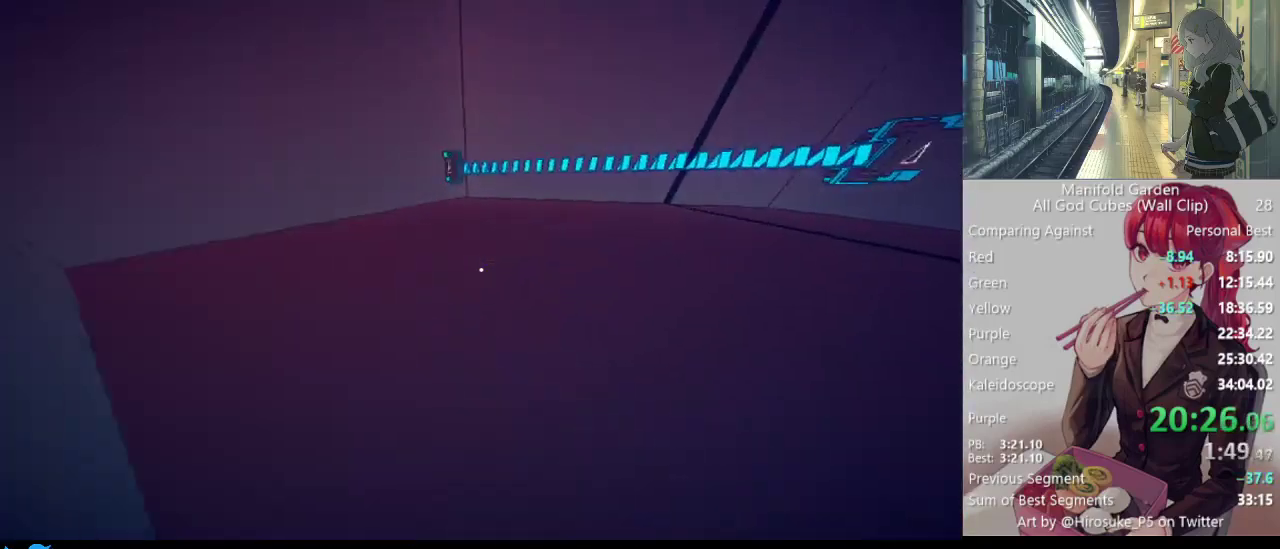
{"keys": ["shift", "w"], "mouse": [], "events": [[17, "w", "up"], [50, "w", "down"]]}
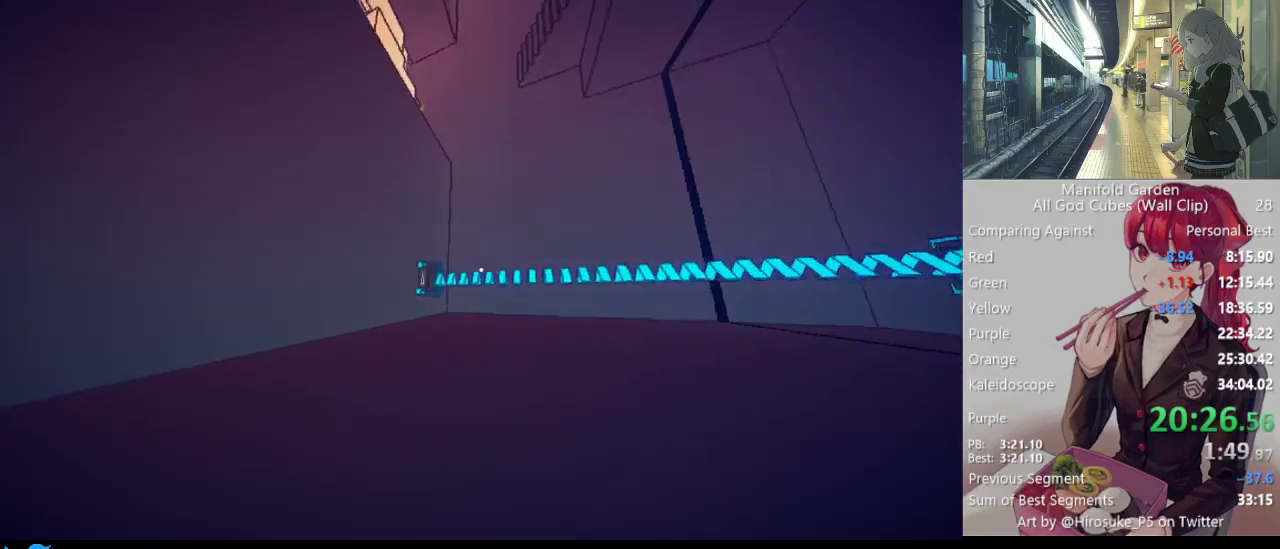
{"keys": ["shift", "w"], "mouse": [], "events": []}
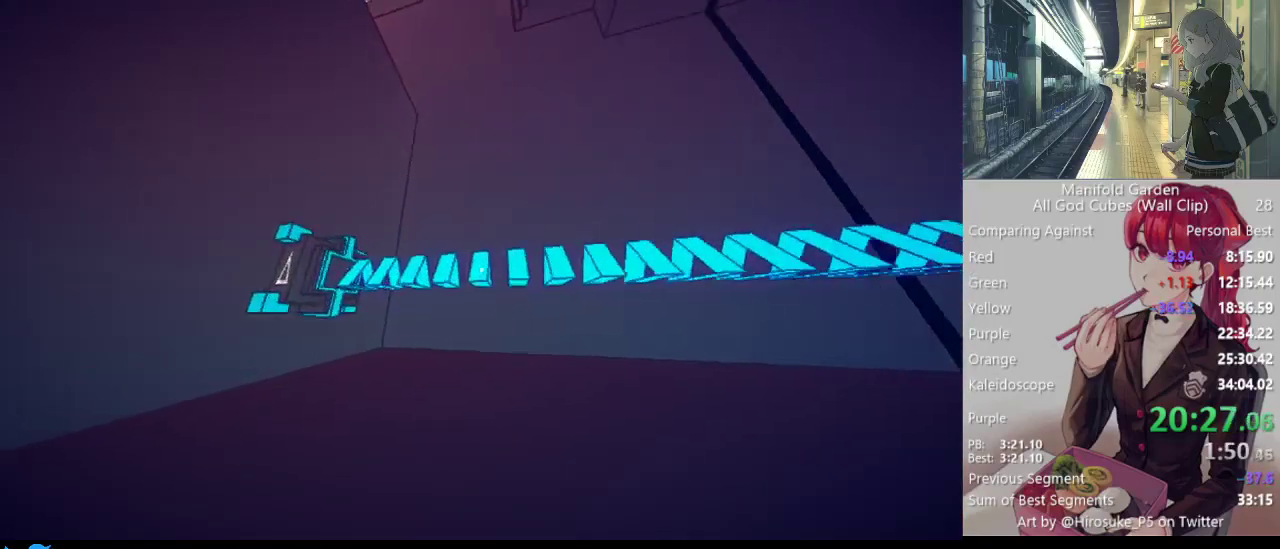
{"keys": ["shift", "w"], "mouse": [], "events": [[50, "mouse_right", "down"], [133, "mouse_right", "up"], [183, "mouse_right", "down"], [267, "mouse_right", "up"], [317, "mouse_right", "down"], [467, "mouse_right", "up"]]}
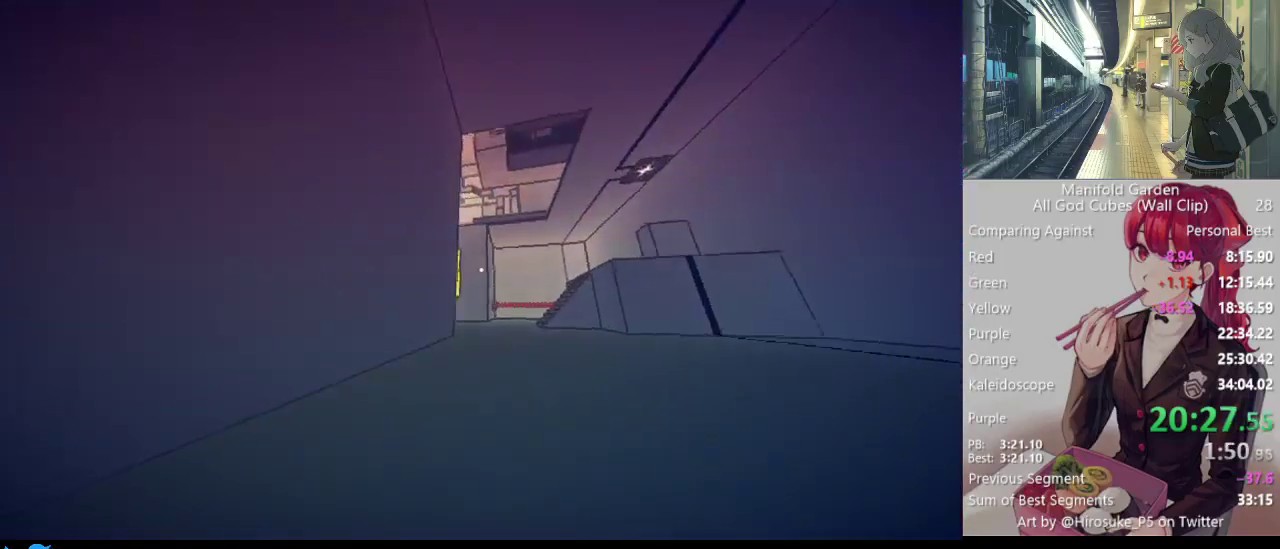
{"keys": ["shift", "w"], "mouse": [], "events": []}
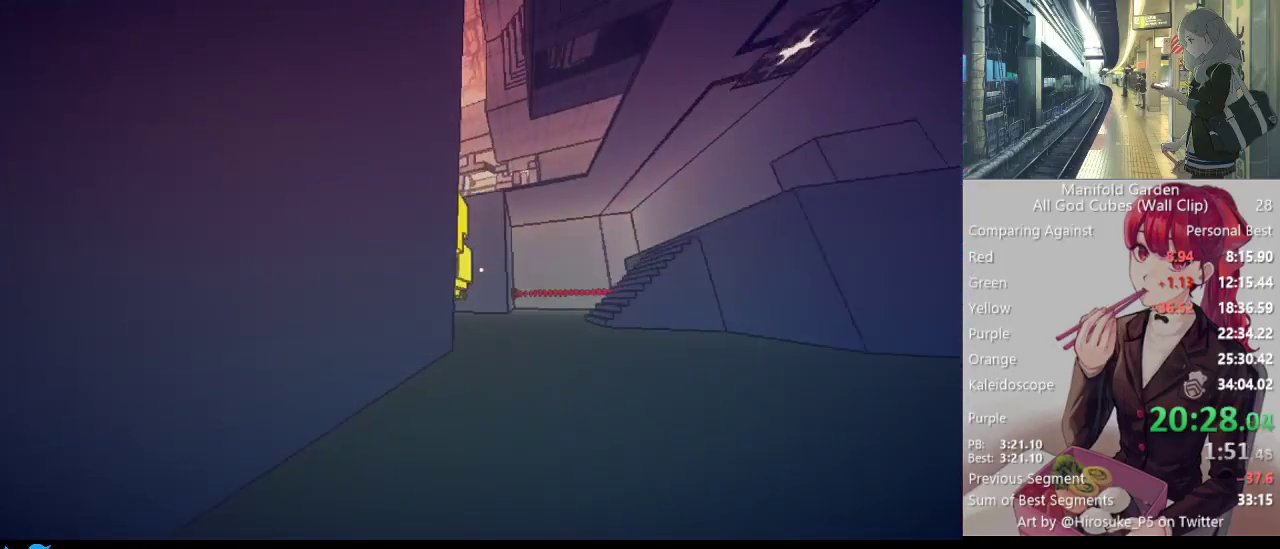
{"keys": ["shift", "w"], "mouse": [], "events": []}
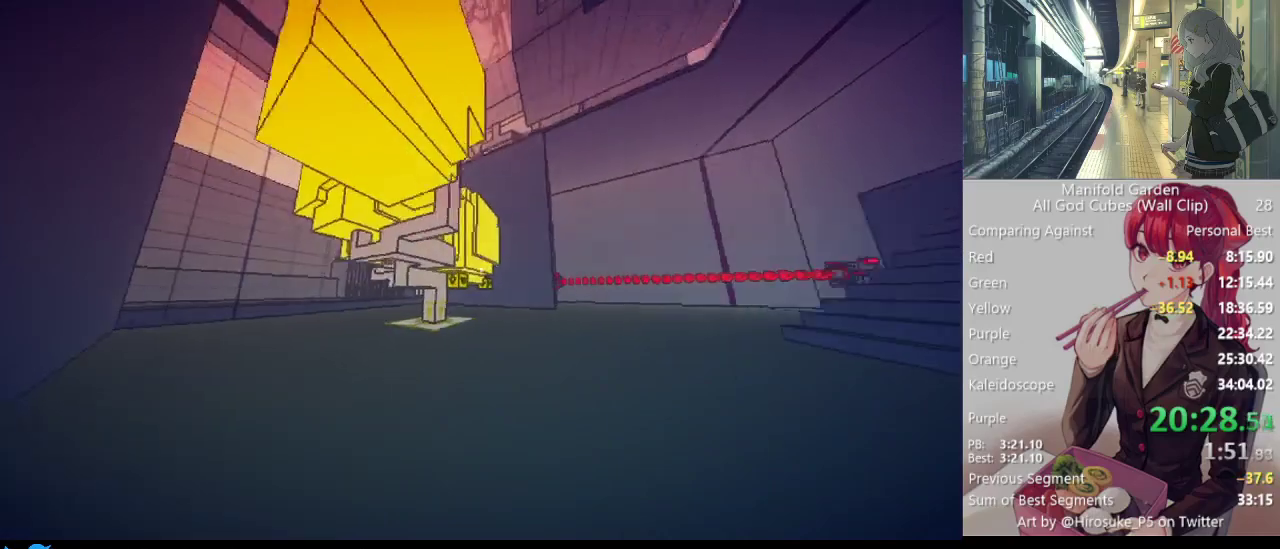
{"keys": ["shift", "w"], "mouse": [], "events": []}
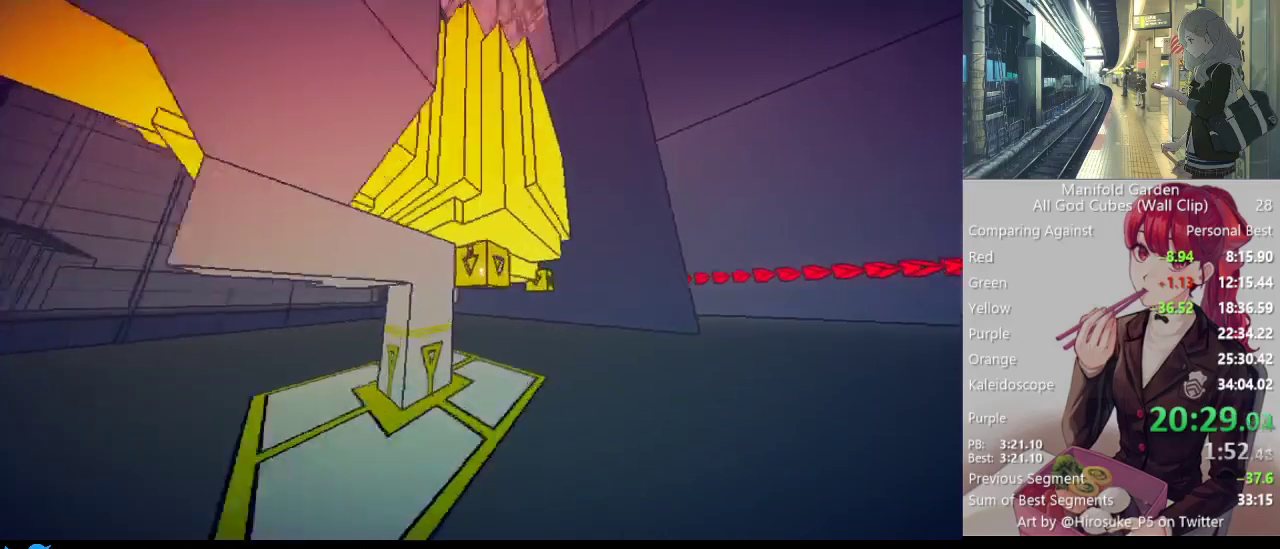
{"keys": ["shift", "w"], "mouse": [], "events": [[100, "mouse_left", "down"], [150, "d", "down"], [200, "mouse_left", "up"], [283, "d", "up"]]}
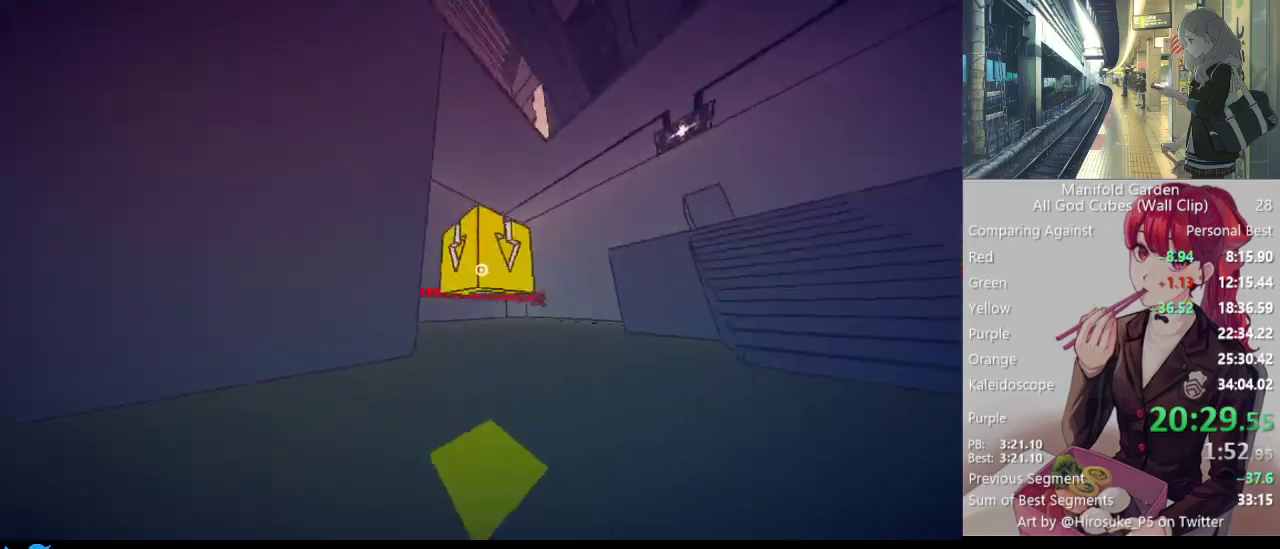
{"keys": ["shift", "w"], "mouse": [], "events": []}
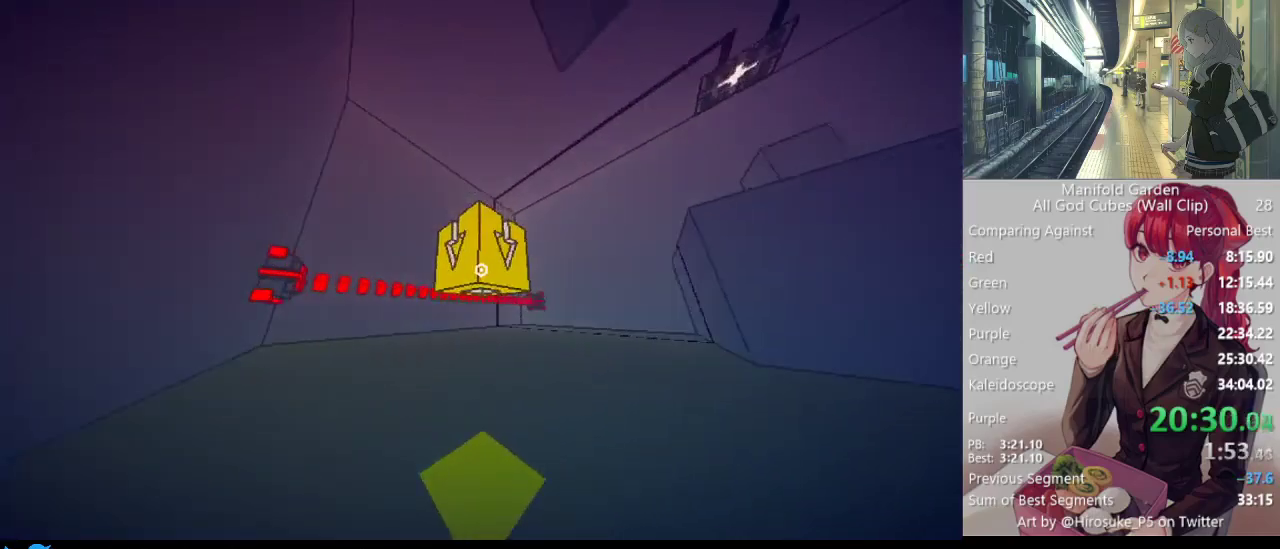
{"keys": ["shift", "w"], "mouse": [], "events": []}
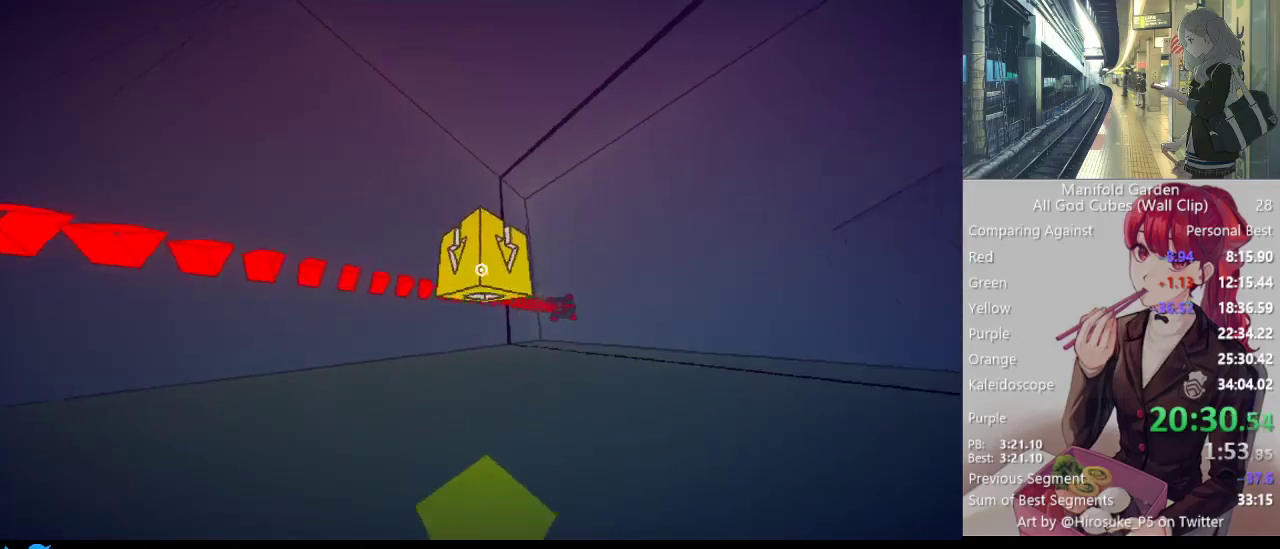
{"keys": ["shift", "w"], "mouse": [], "events": []}
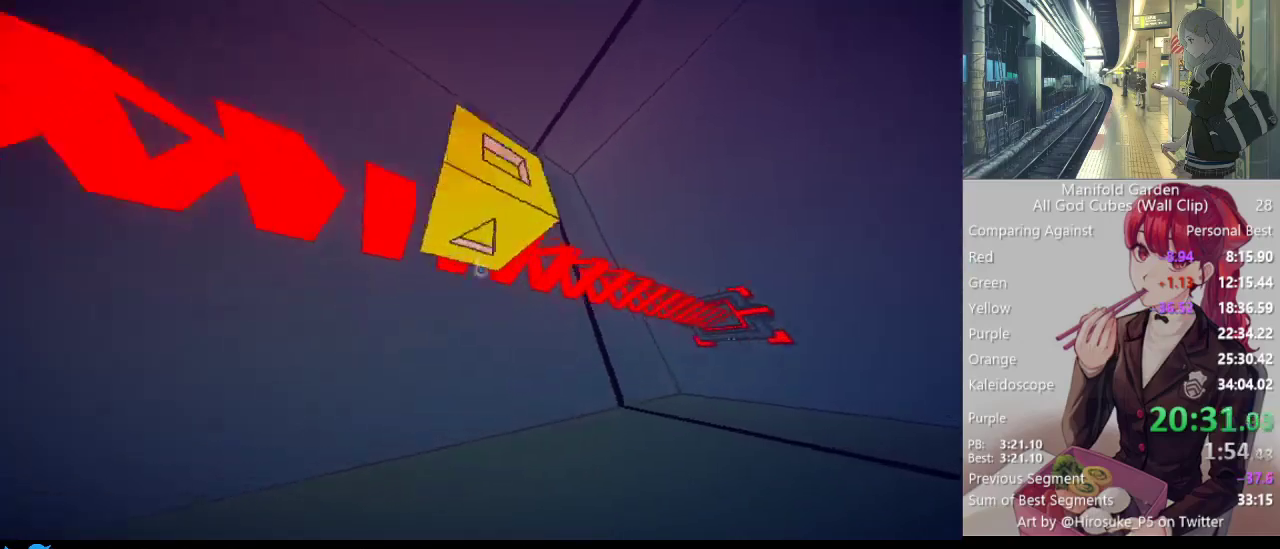
{"keys": ["shift", "w"], "mouse": [], "events": [[67, "d", "down"], [217, "d", "up"]]}
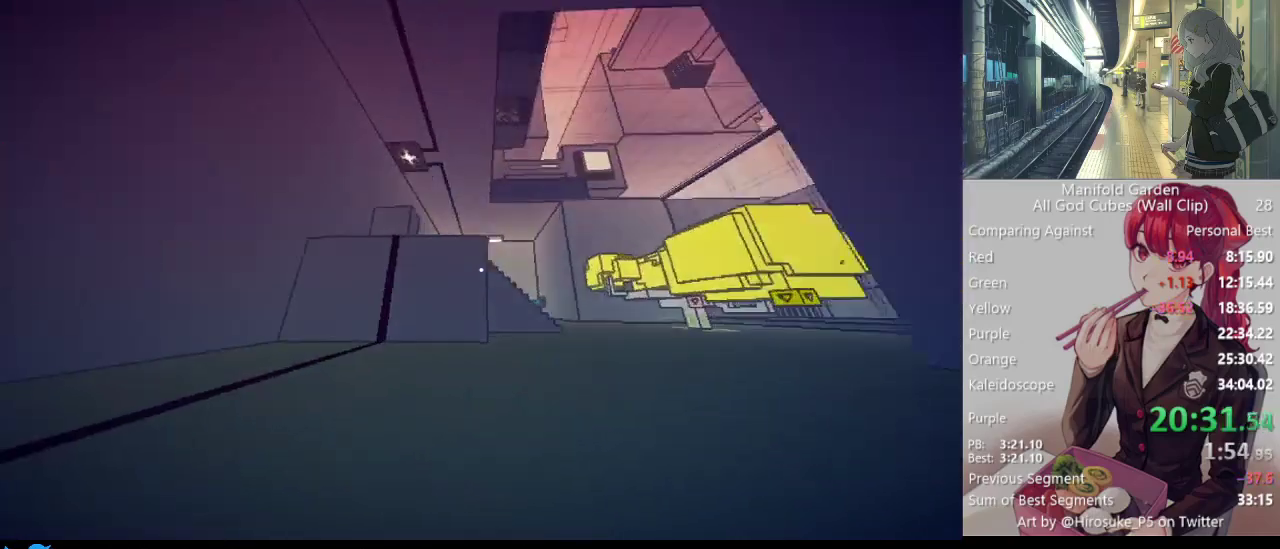
{"keys": ["shift", "w"], "mouse": [], "events": []}
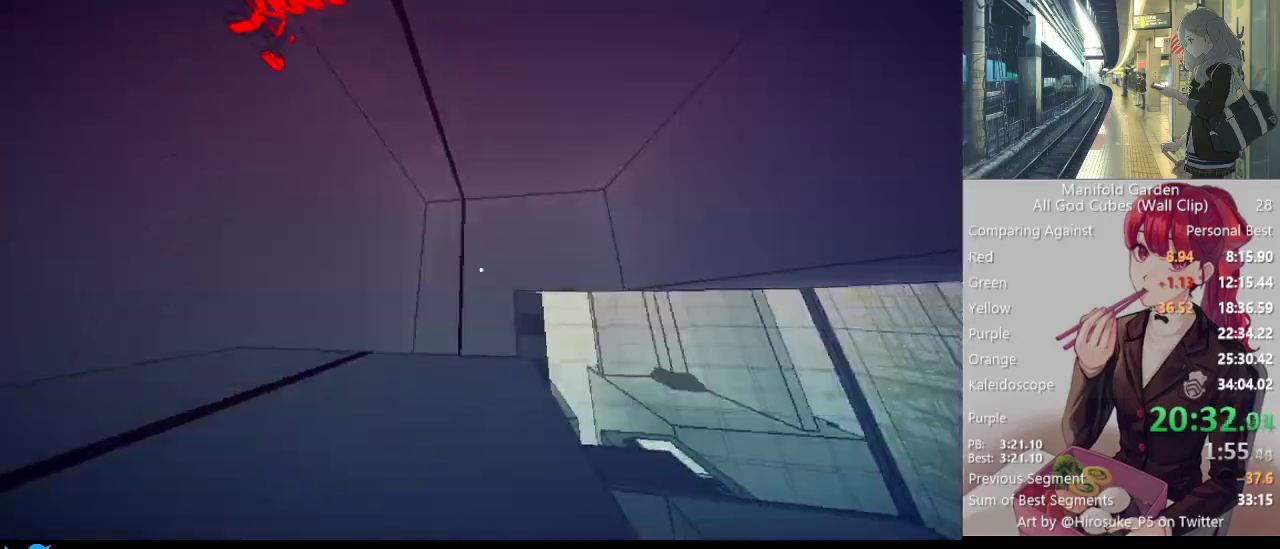
{"keys": [], "mouse": [], "events": [[17, "mouse_right", "down"], [17, "w", "up"], [50, "shift", "up"], [100, "mouse_right", "up"]]}